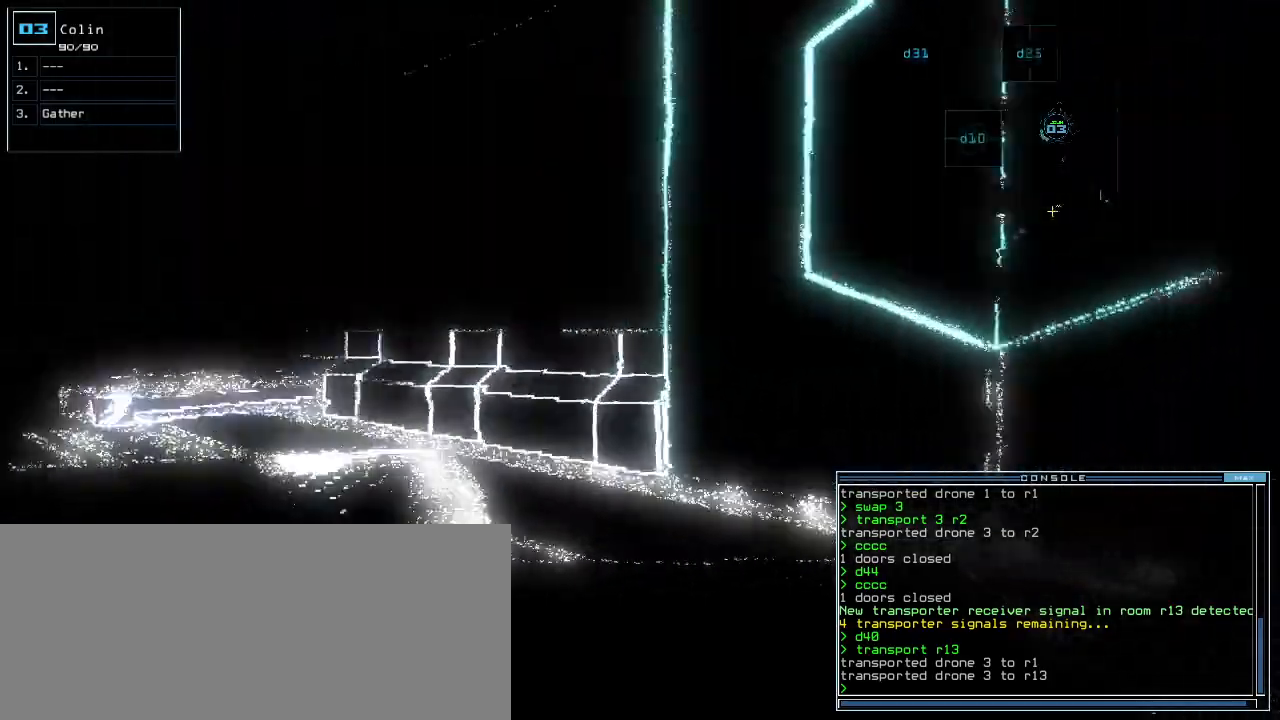
Gameplay with keyboard; each line is a JSON object with the keys held at the frame after it. "events" lists presses ("down") and releases ("up") of ".", "0", "1", "2", "3", "4", "5", "6", "7", "8", "9", "a", "b", "backspace", "c", "caps_lock", "comma", "ctrl_l", "ctrl_r", "d", "down", "e", "equals", "escape", "f", "f1", "g", "h", "i", "j", "k", "l", "left", "m", "minus", "n", "o", "p", "q", "quote", "r", "return", "right", "s", "semicolon", "shift_l", "shift_r", "space", "t", "tab", "tilde", "u", "up", "v", "w", "x", "y" and "z" between this image and that frame as [ms after this image, input, new state], when the widget could be followed in between. No other keys are recorded. Mouse input is not recorded.
{"keys": ["up"], "events": [[320, "up", "down"], [340, "left", "up"]]}
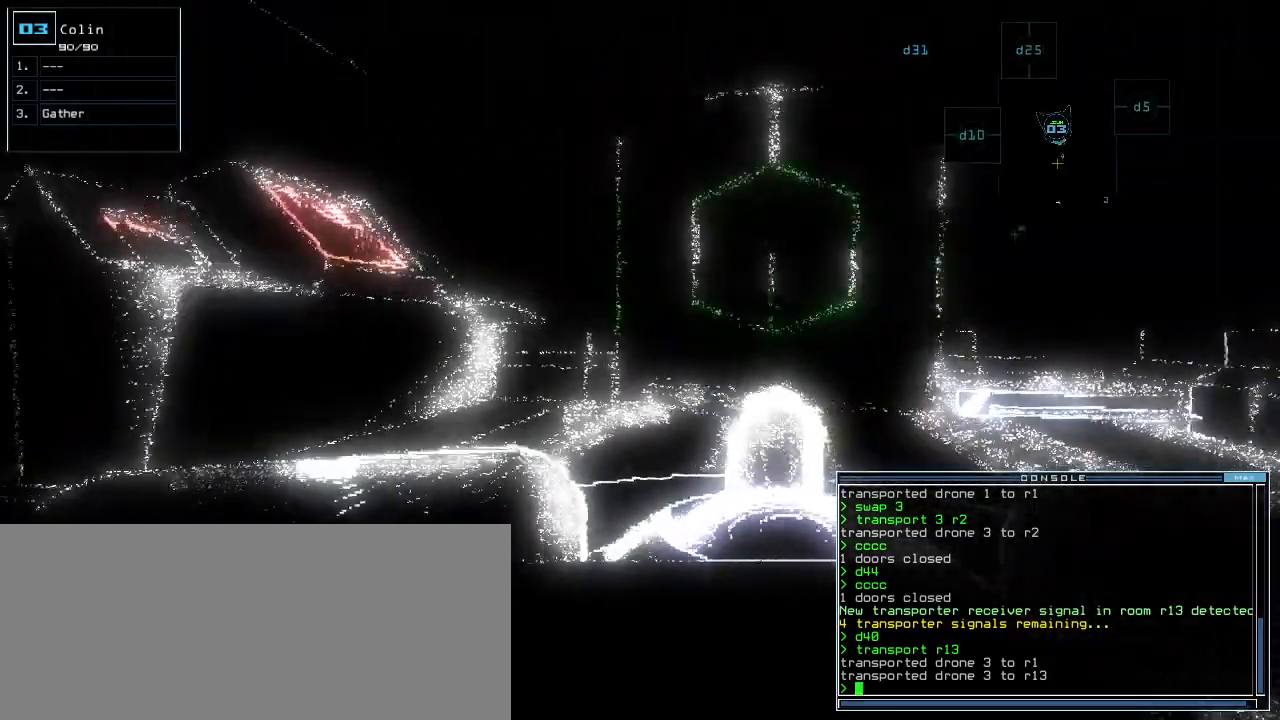
{"keys": ["up"], "events": [[100, "right", "down"], [240, "right", "up"], [420, "left", "down"], [500, "left", "up"]]}
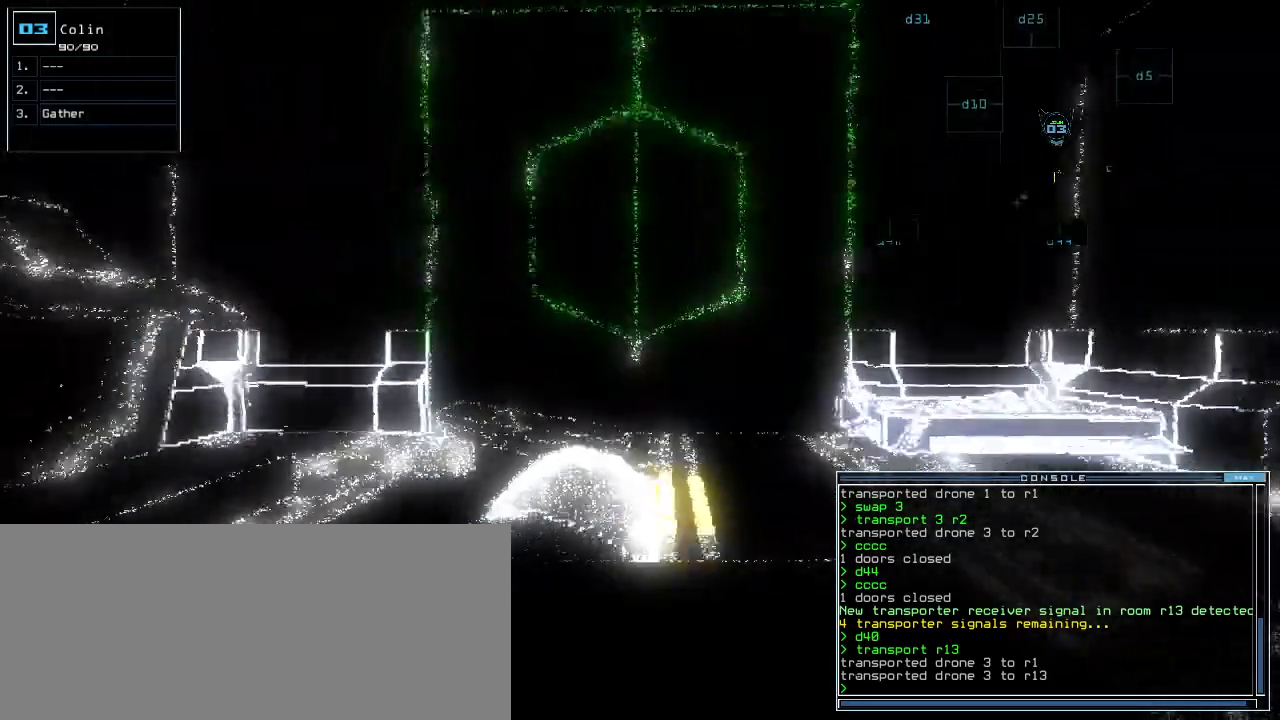
{"keys": ["g", "up"], "events": [[500, "g", "down"]]}
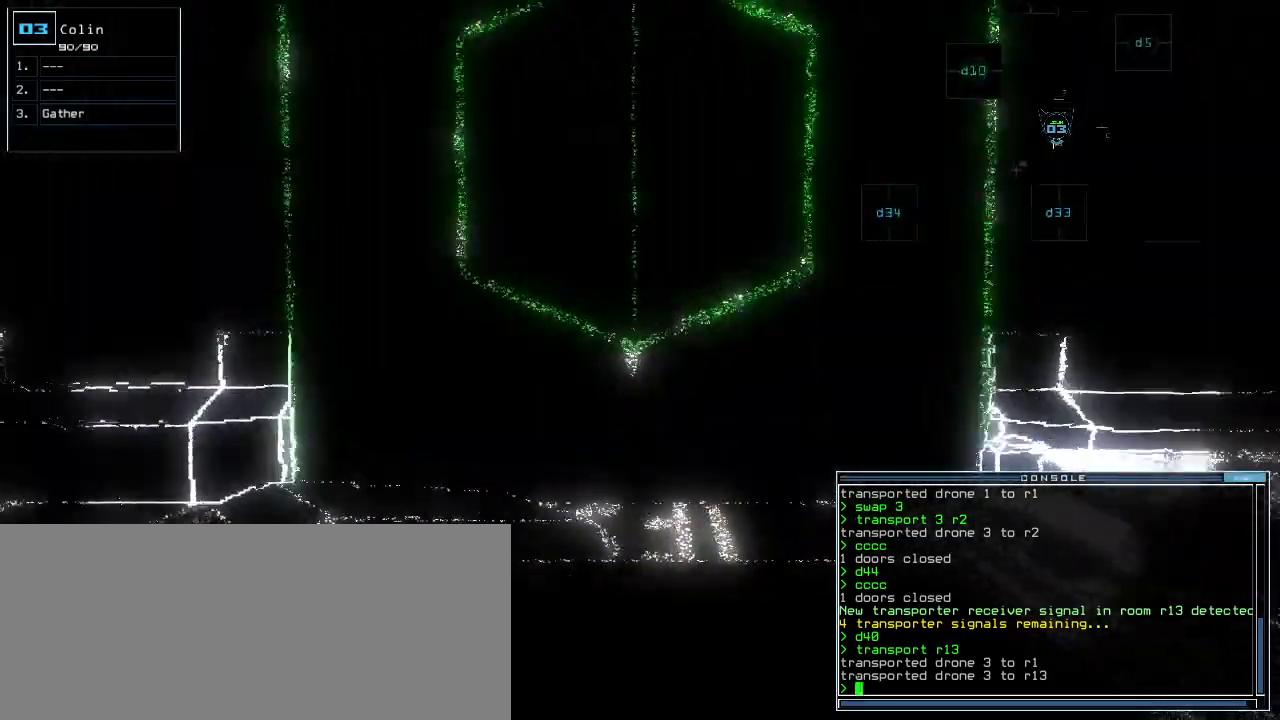
{"keys": ["down"], "events": [[60, "return", "down"], [80, "g", "up"], [140, "up", "up"], [160, "return", "up"], [240, "down", "down"]]}
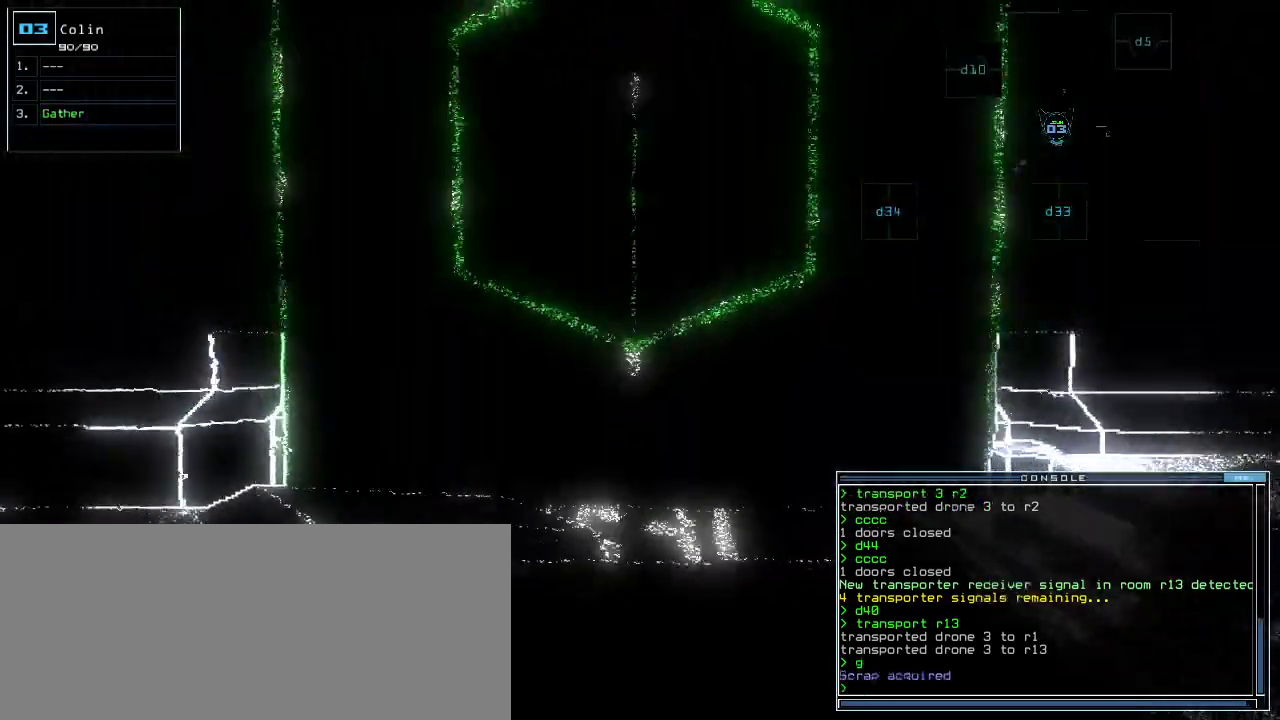
{"keys": [], "events": [[180, "t", "down"], [260, "t", "up"], [320, "down", "up"], [380, "y", "down"], [440, "return", "down"], [480, "y", "up"], [500, "return", "up"]]}
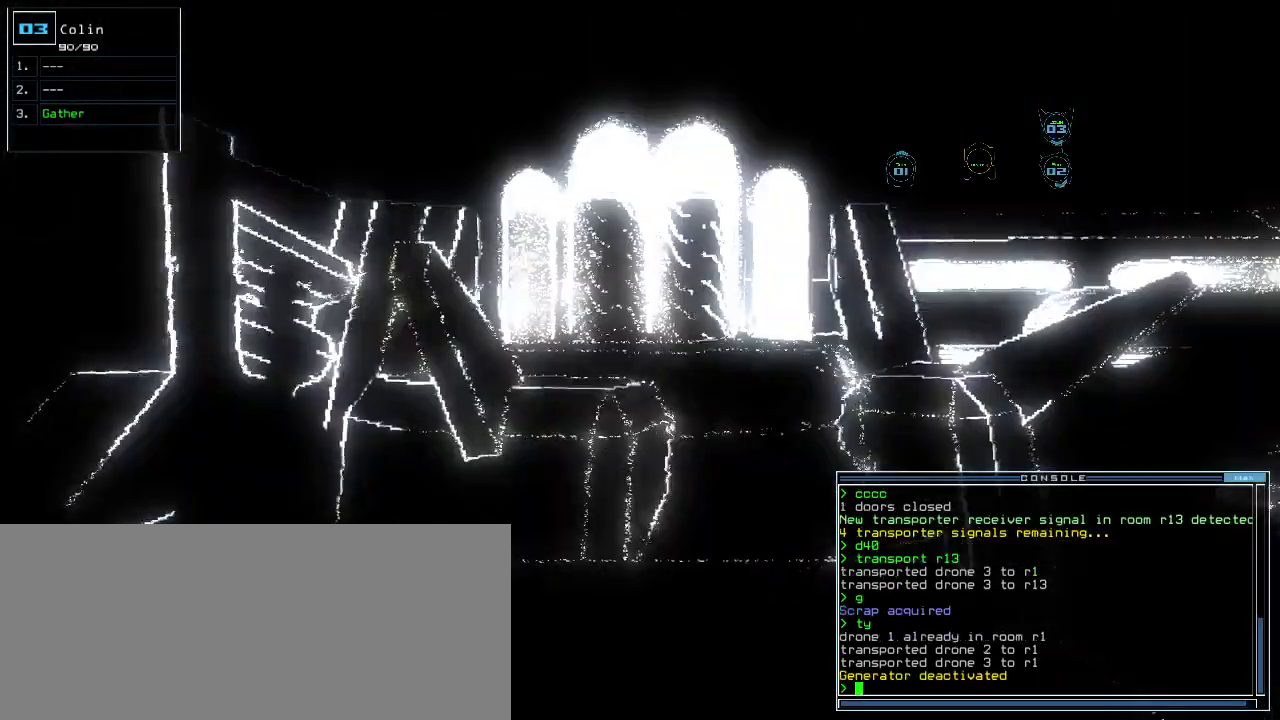
{"keys": [], "events": [[140, "space", "down"], [200, "space", "up"]]}
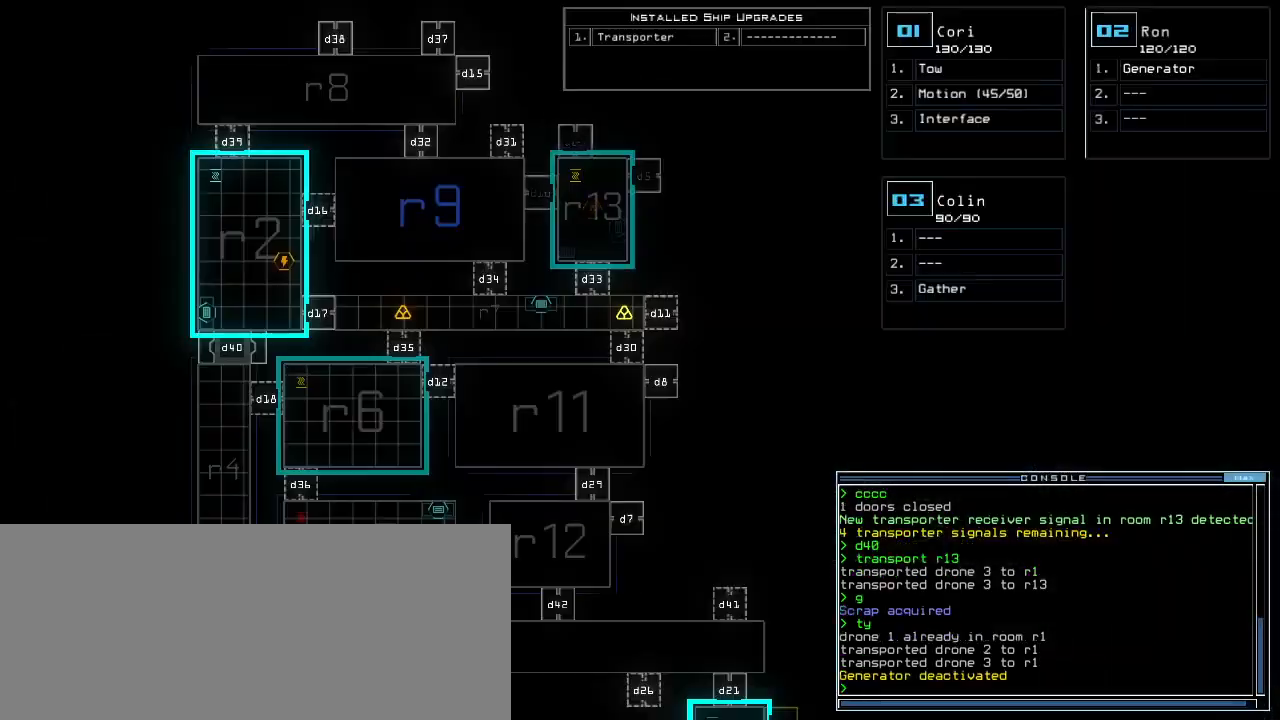
{"keys": [], "events": []}
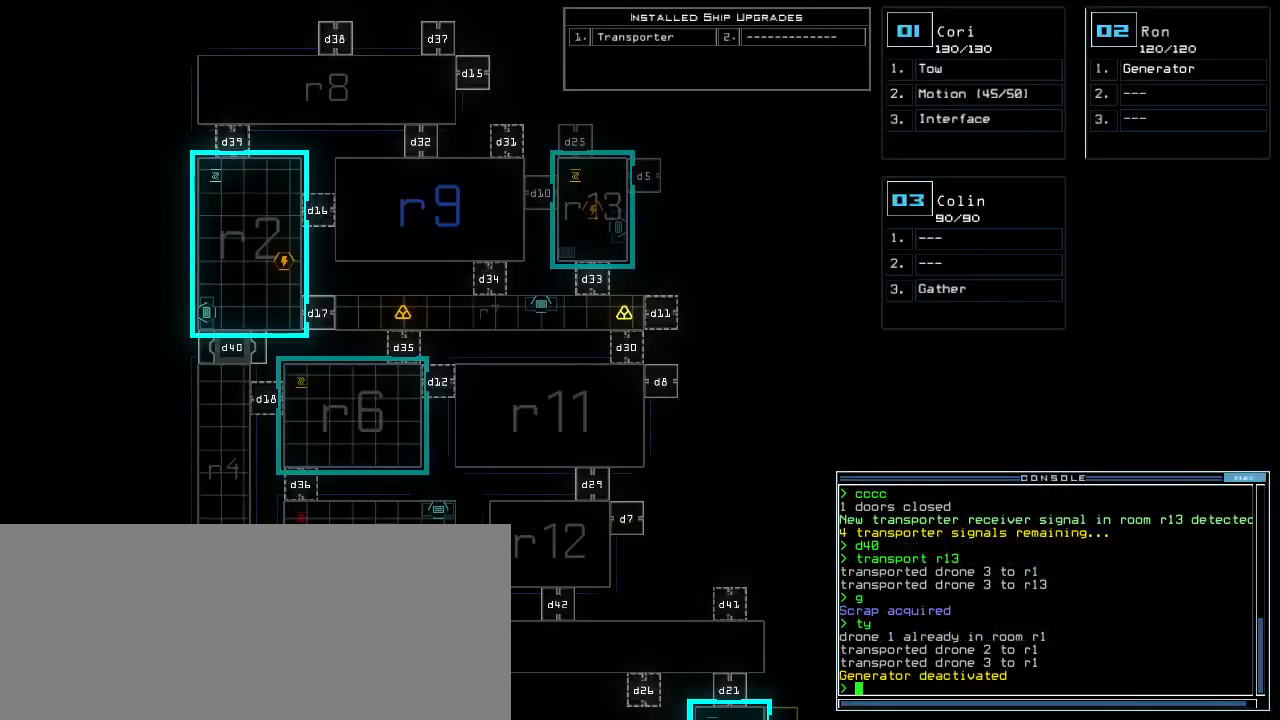
{"keys": [], "events": []}
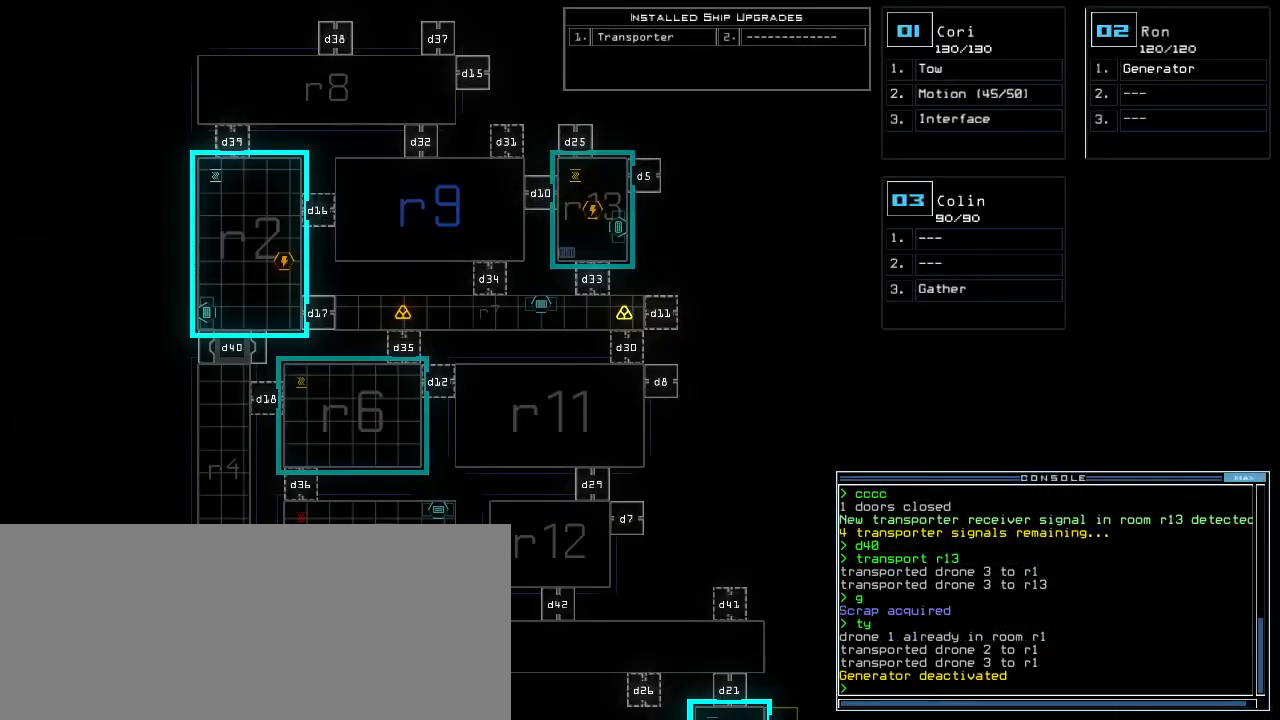
{"keys": ["down"], "events": [[380, "down", "down"]]}
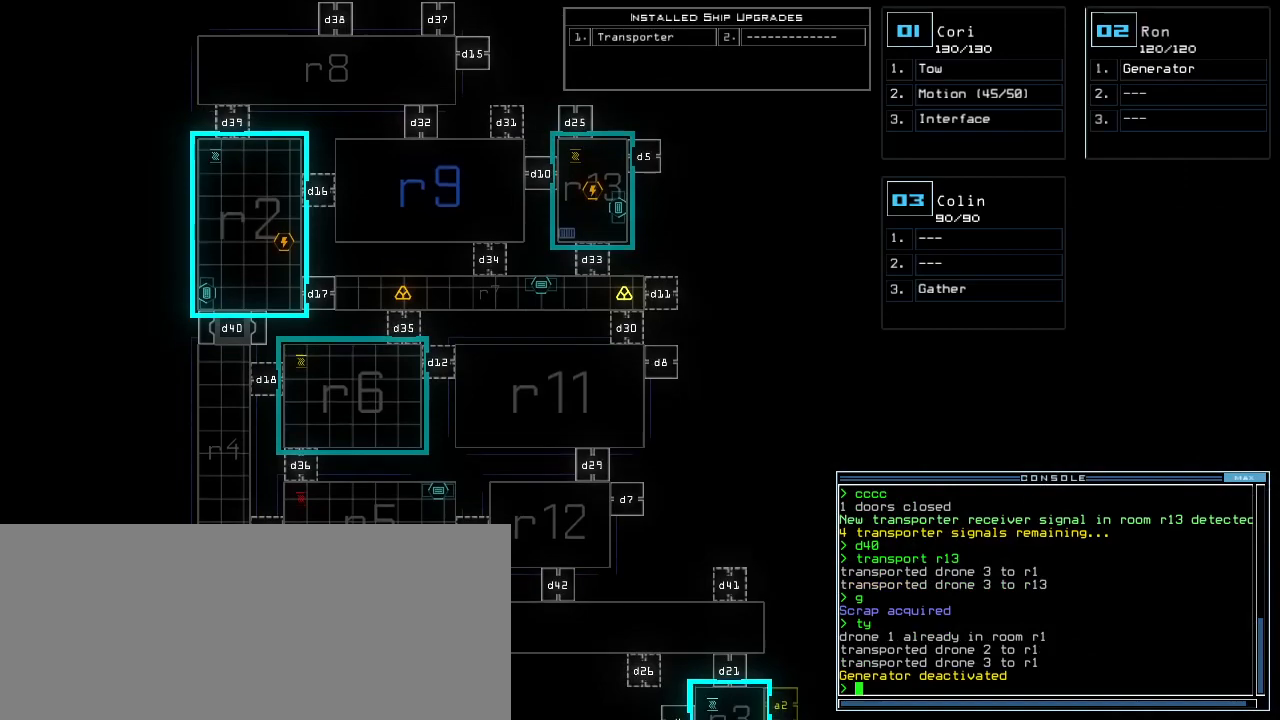
{"keys": ["down"], "events": []}
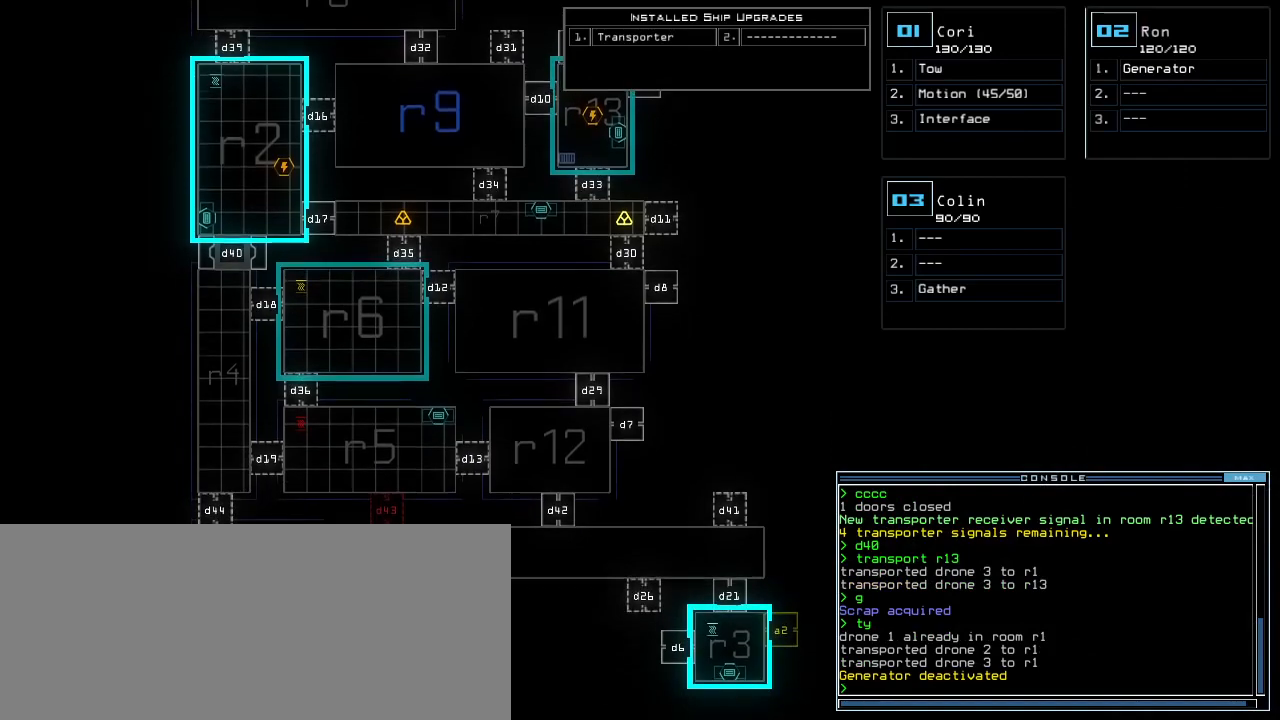
{"keys": [], "events": [[100, "down", "up"]]}
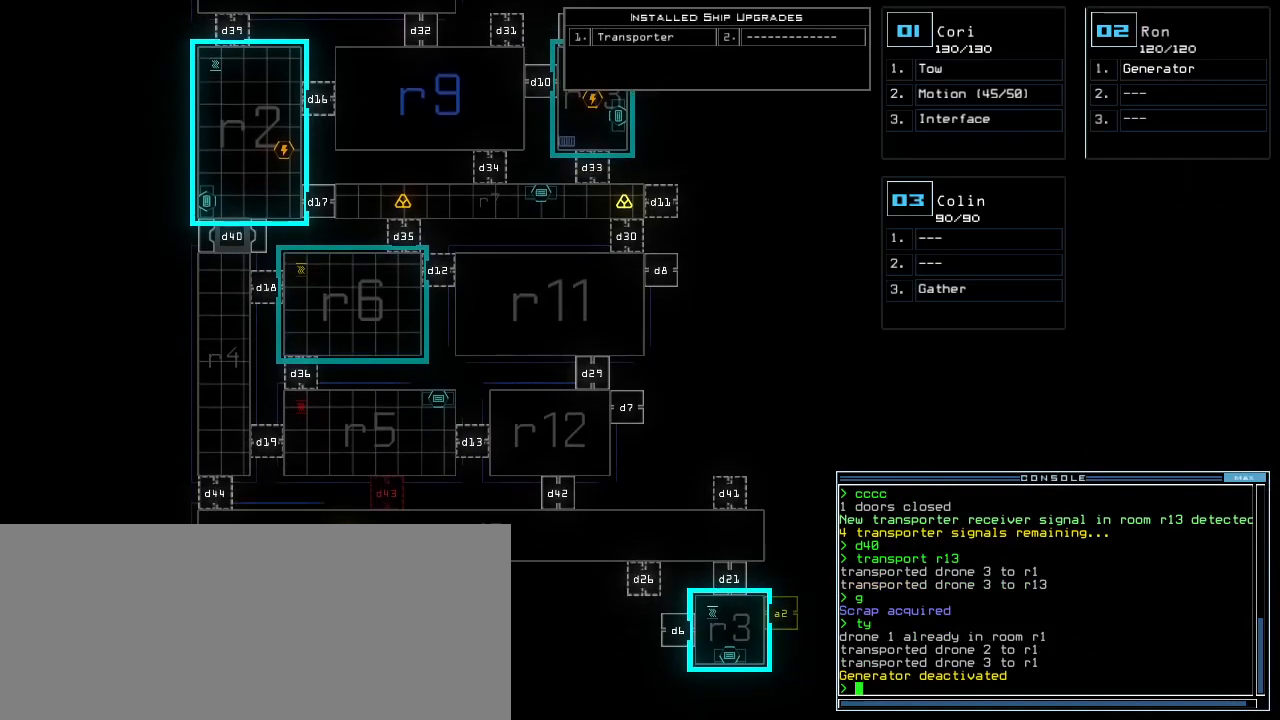
{"keys": [], "events": []}
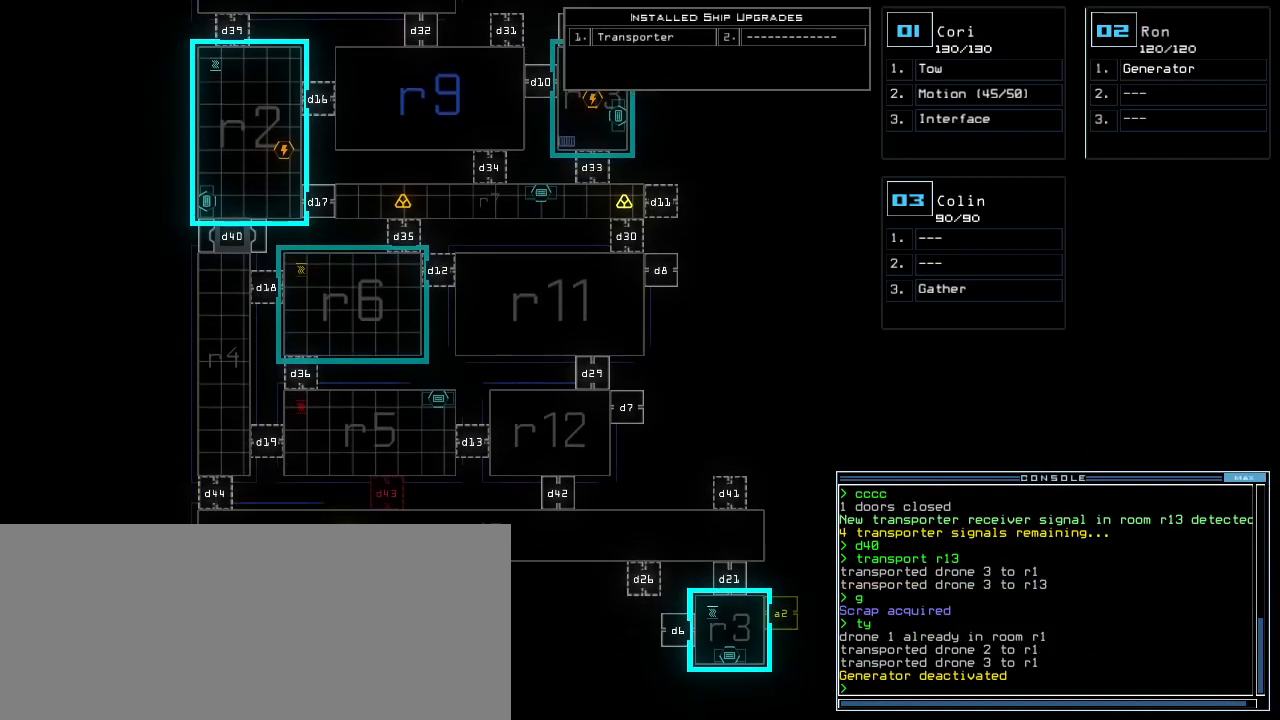
{"keys": [], "events": []}
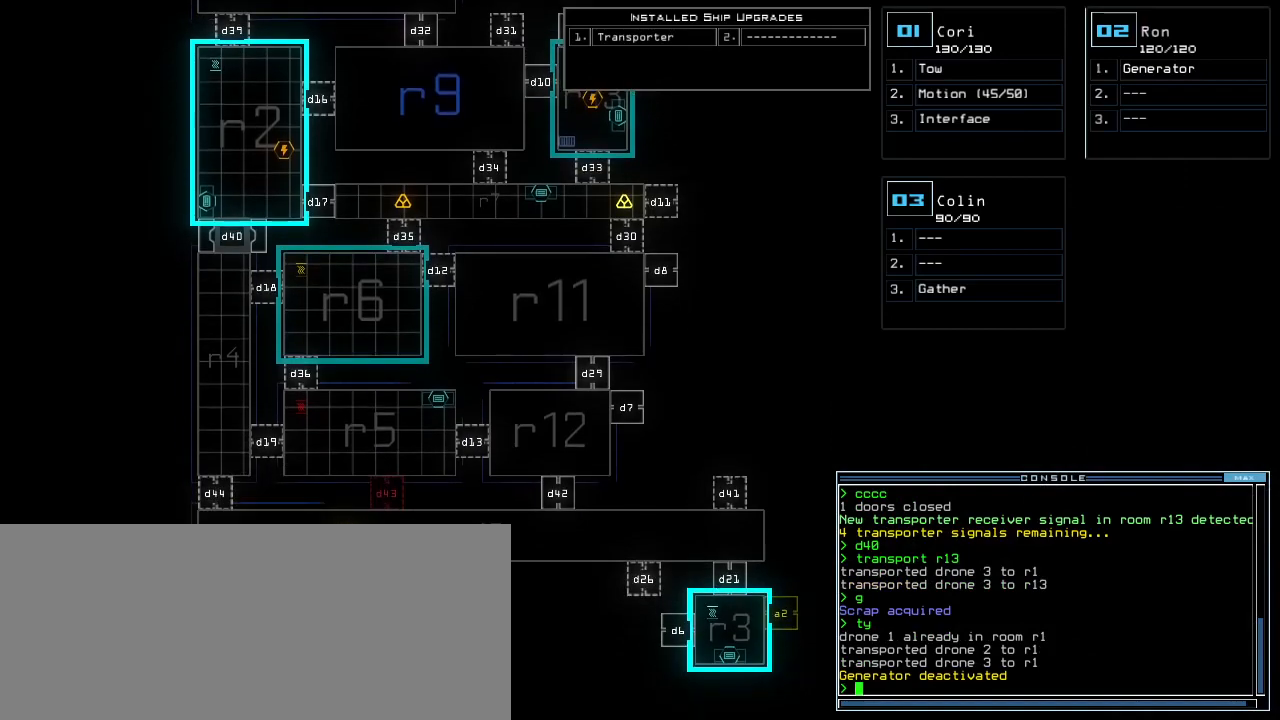
{"keys": [], "events": []}
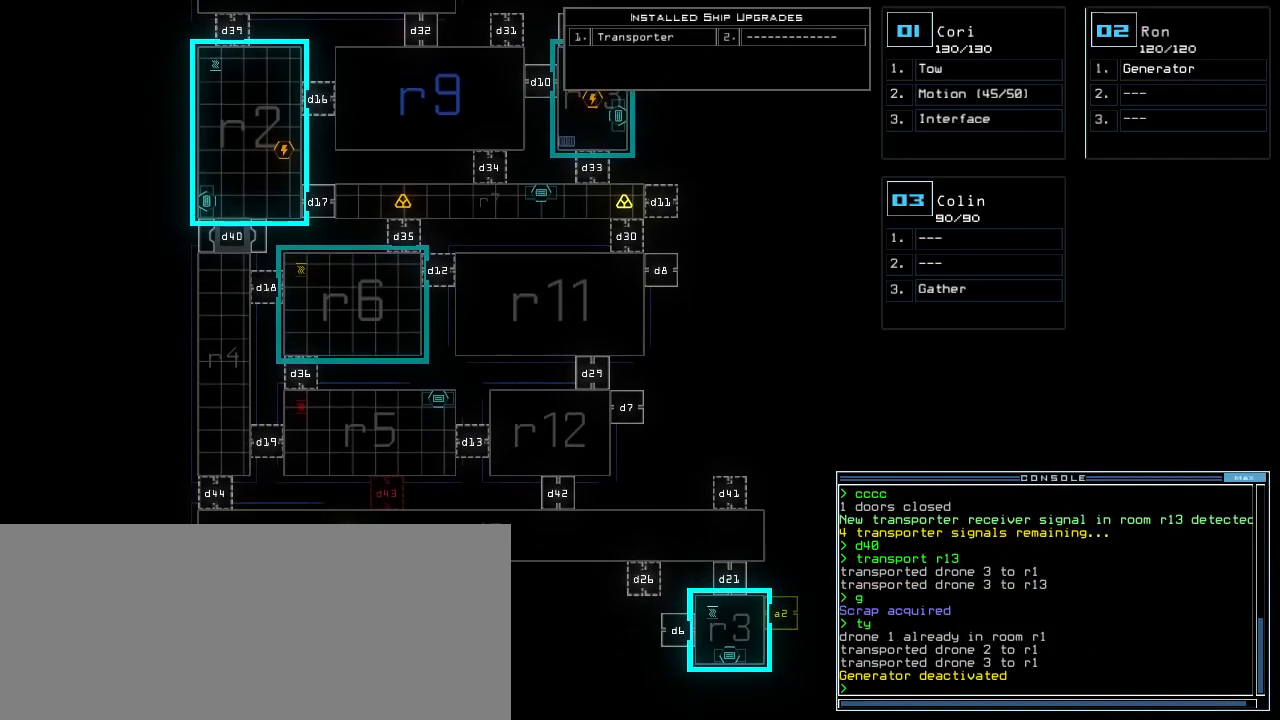
{"keys": [], "events": []}
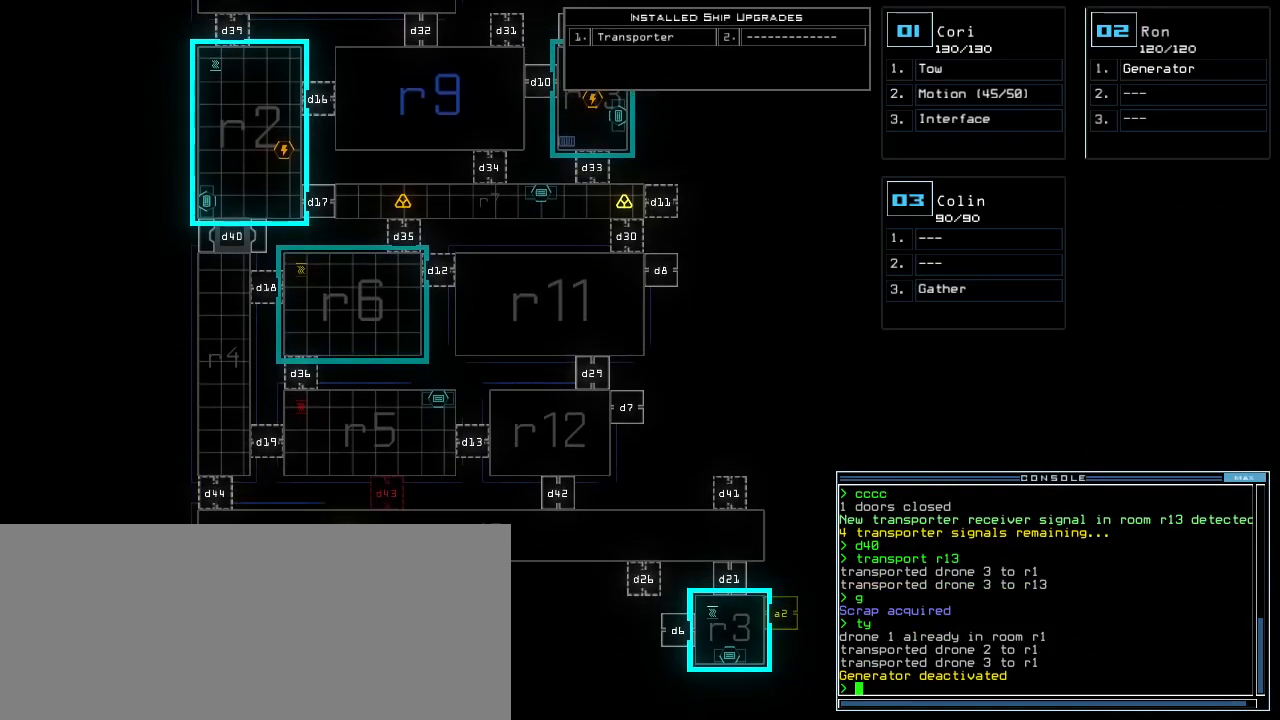
{"keys": [], "events": []}
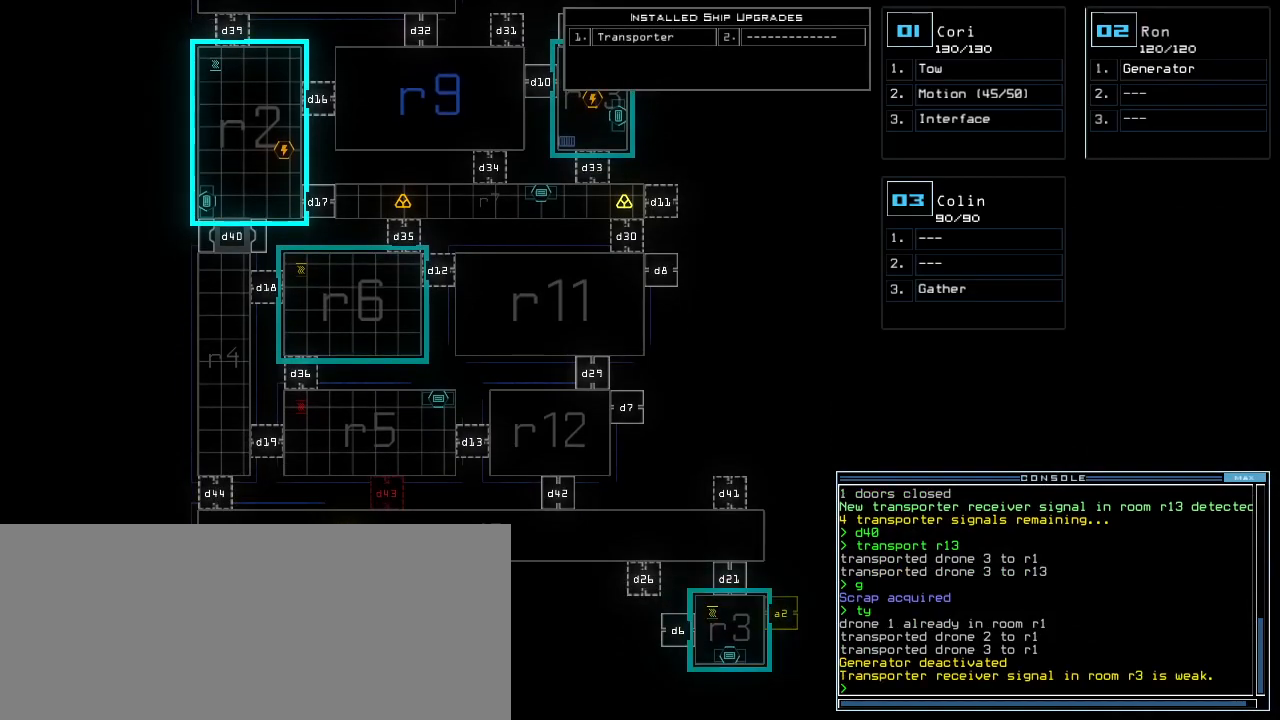
{"keys": [], "events": []}
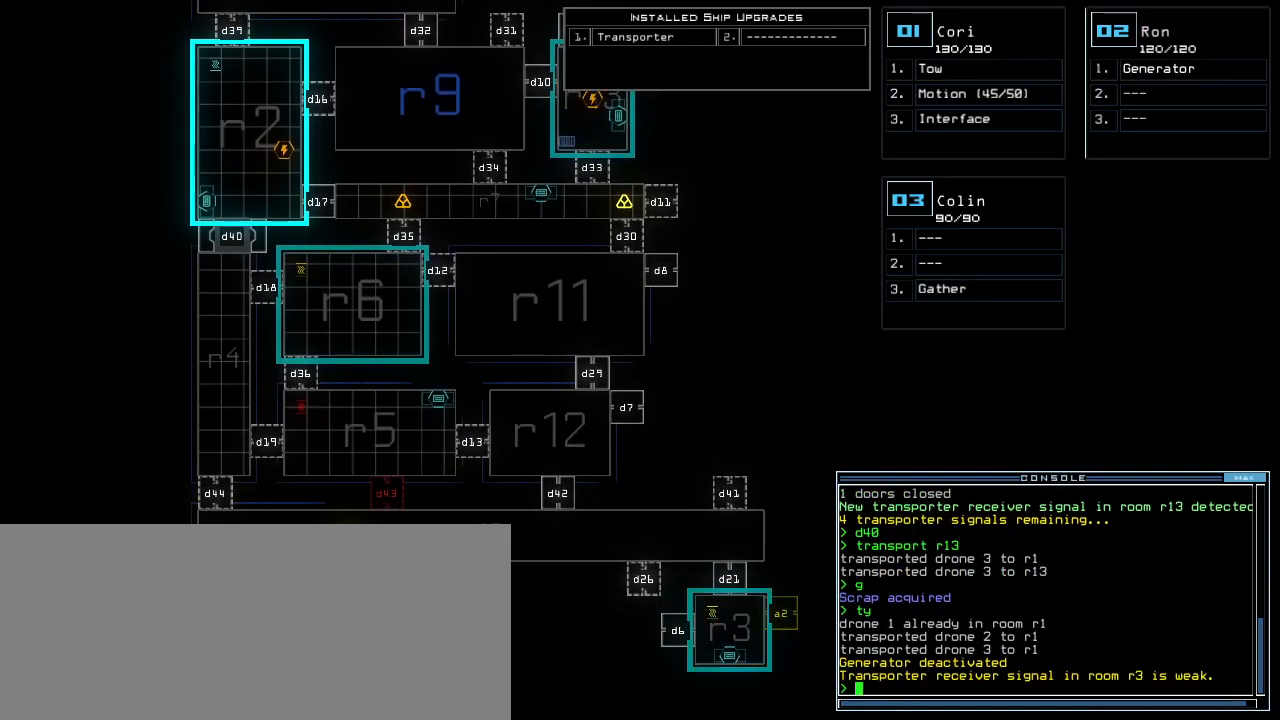
{"keys": ["up"], "events": [[140, "up", "down"]]}
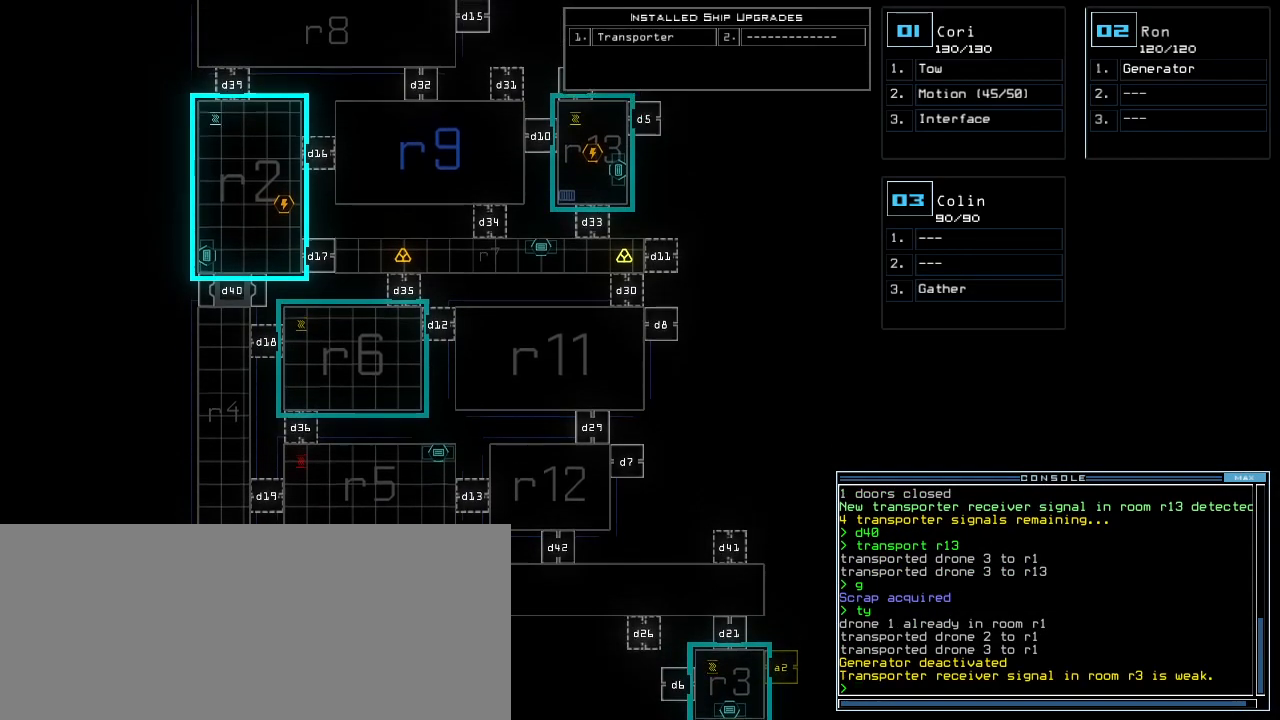
{"keys": ["up"], "events": []}
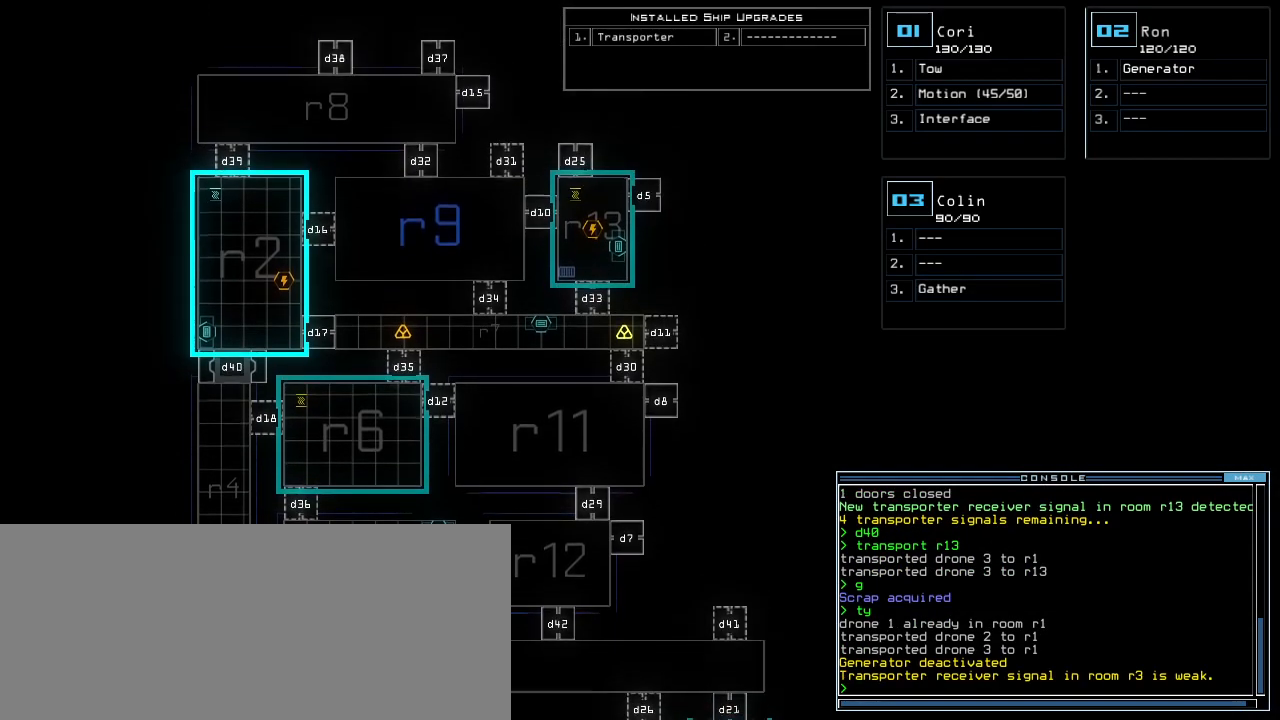
{"keys": ["n"], "events": [[40, "up", "up"], [160, "t", "down"], [200, "t", "up"], [300, "r", "down"], [360, "a", "down"], [380, "r", "up"], [400, "n", "down"], [480, "a", "up"]]}
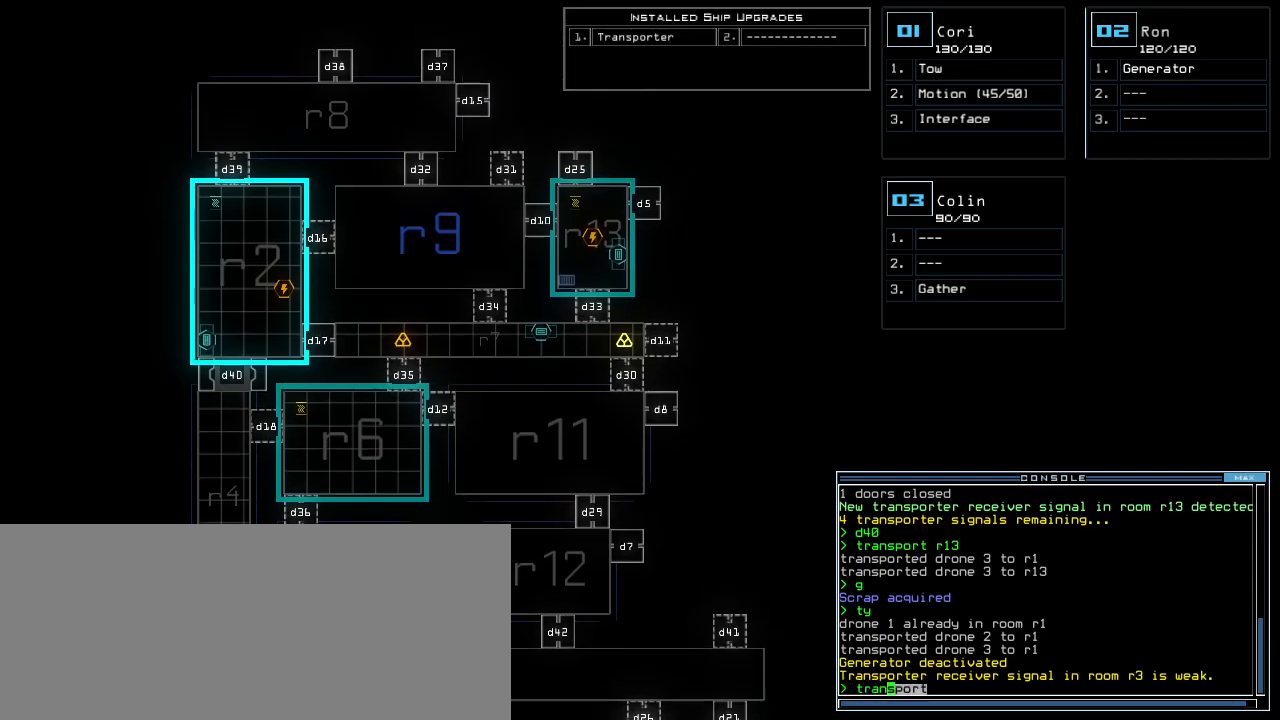
{"keys": [], "events": [[20, "space", "down"], [40, "n", "up"], [80, "space", "up"], [160, "2", "down"], [240, "2", "up"], [240, "space", "down"], [320, "space", "up"], [380, "r", "down"], [460, "r", "up"]]}
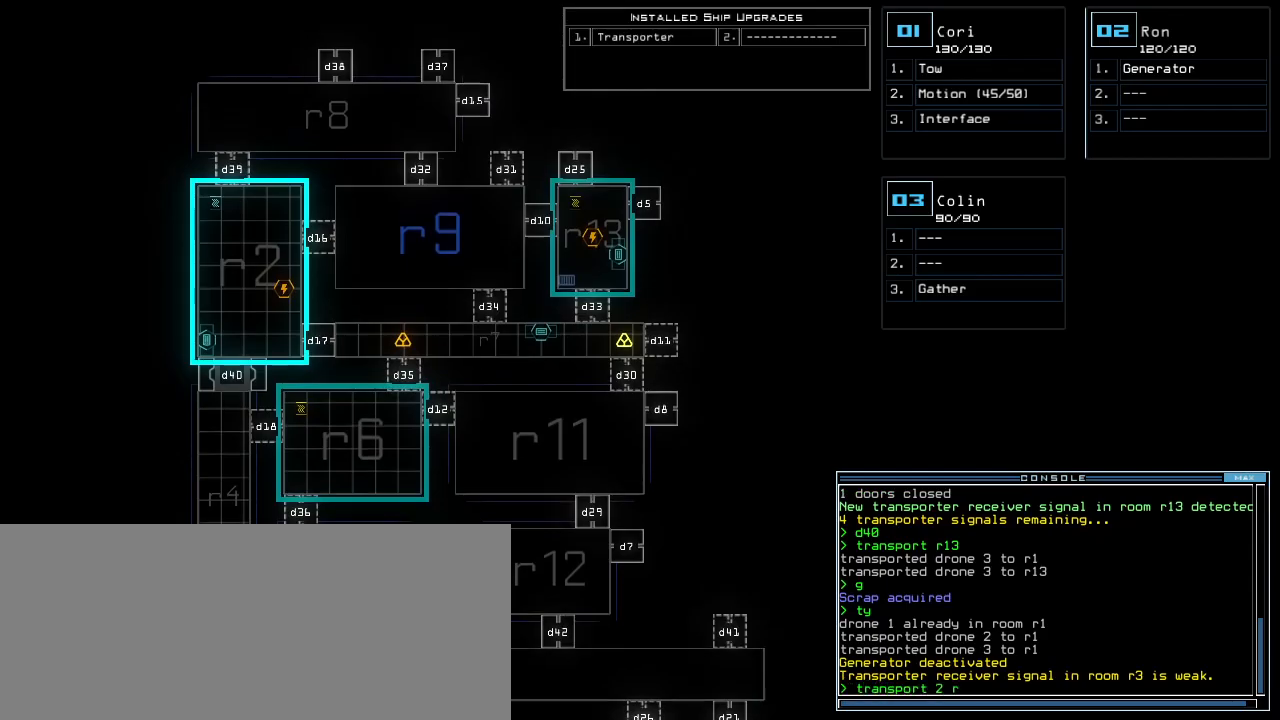
{"keys": [], "events": [[200, "1", "down"], [280, "1", "up"], [400, "3", "down"], [480, "3", "up"]]}
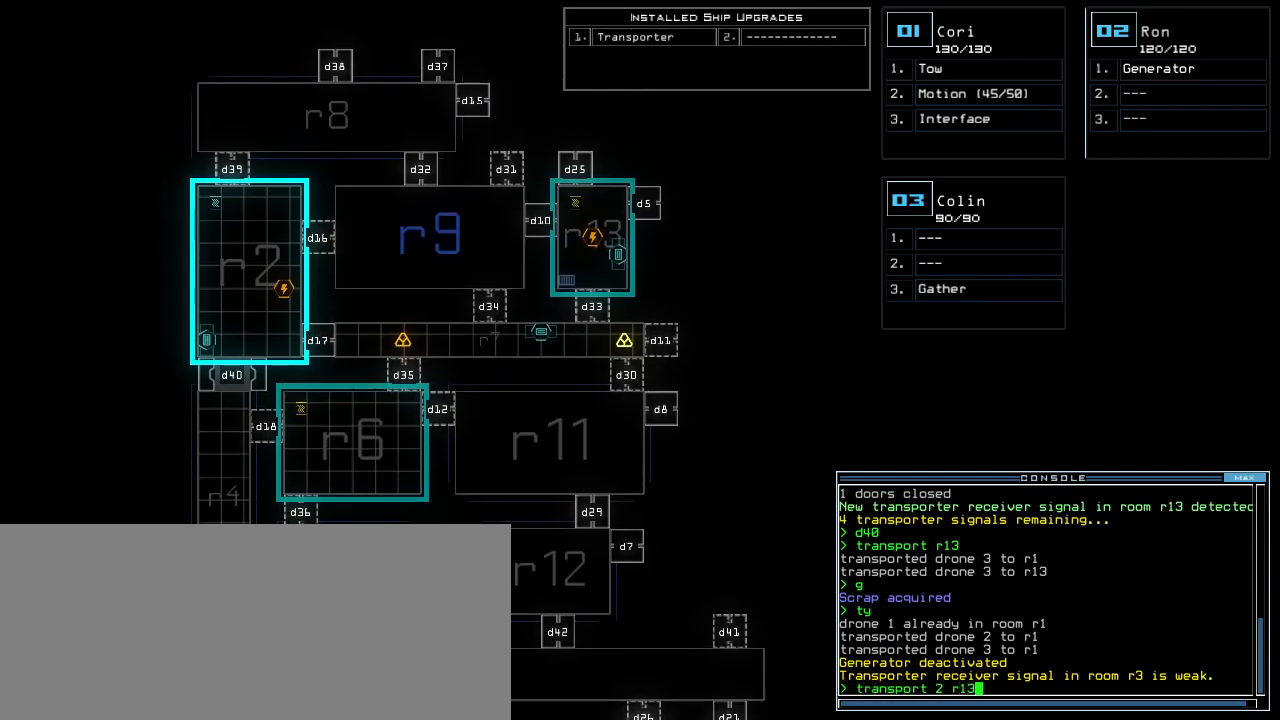
{"keys": [], "events": []}
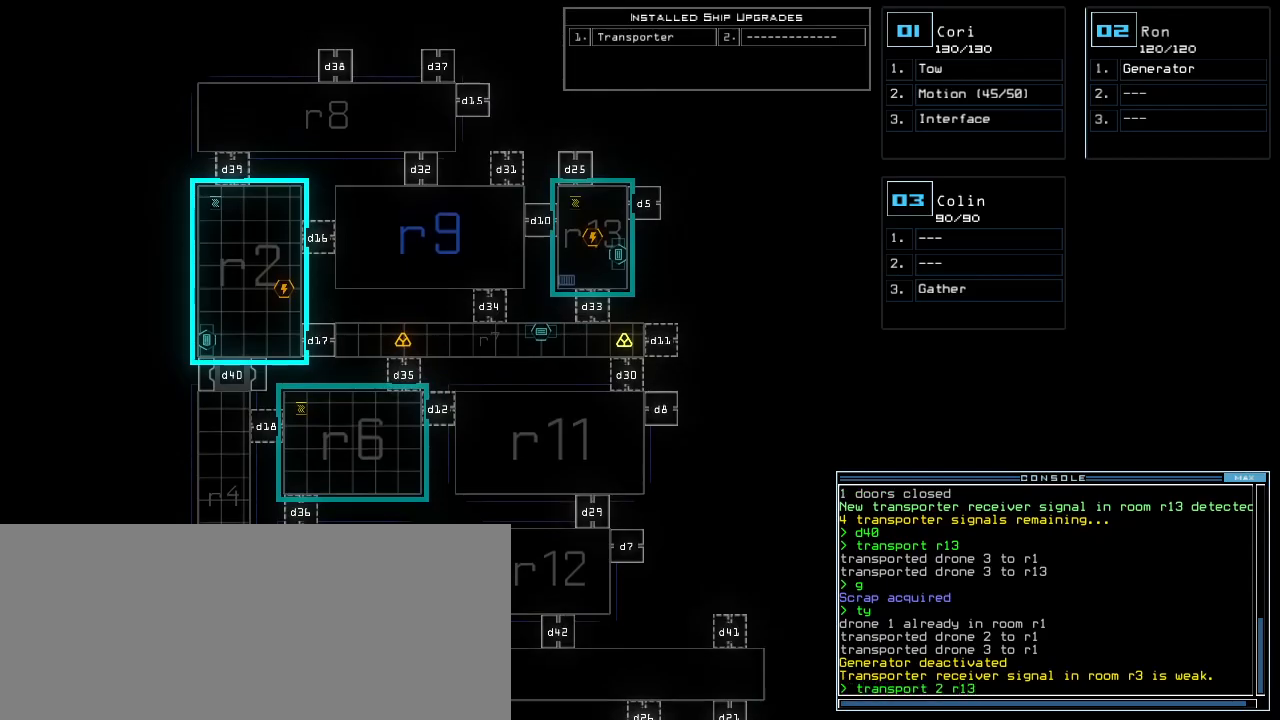
{"keys": [], "events": []}
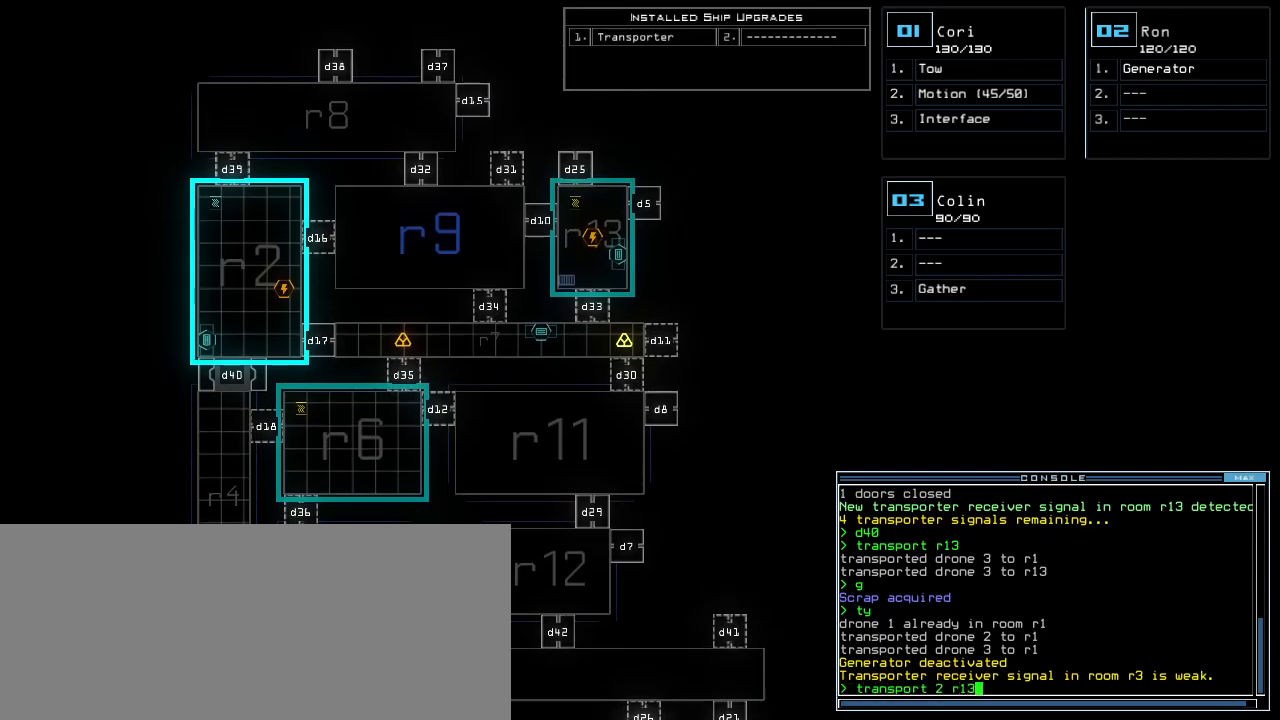
{"keys": [], "events": [[60, "return", "down"], [120, "return", "up"], [460, "2", "down"], [500, "2", "up"]]}
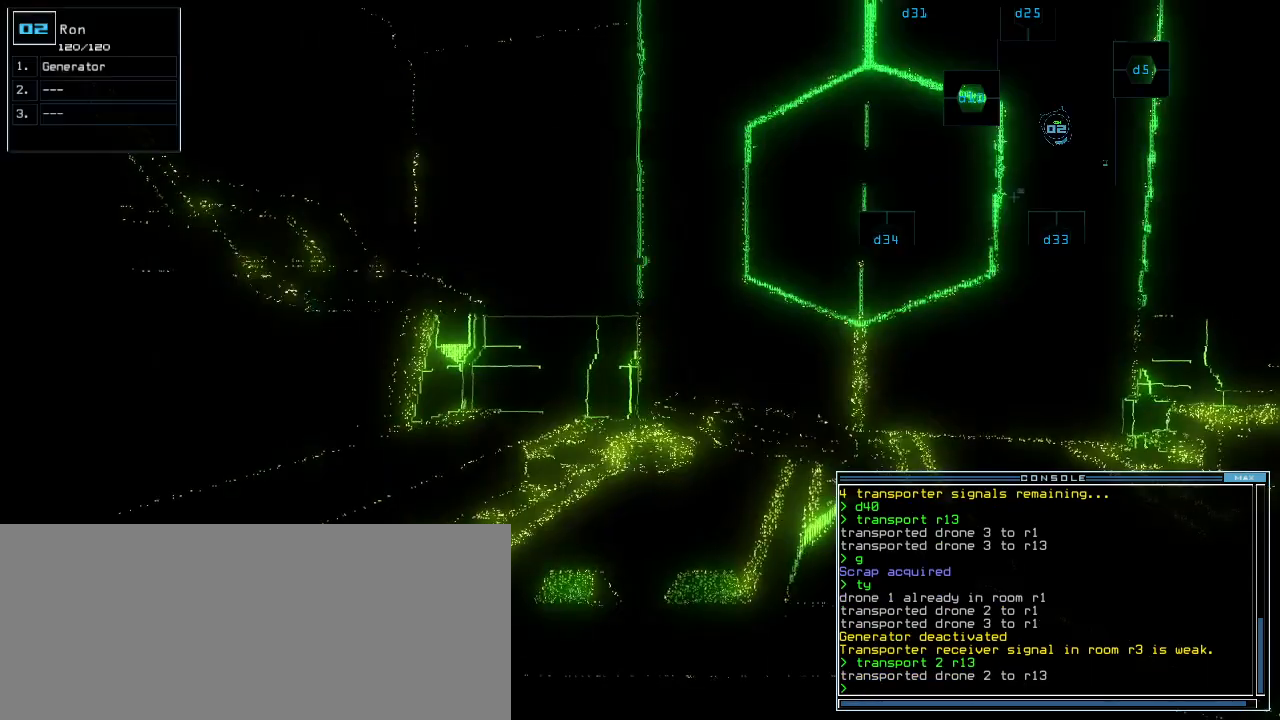
{"keys": ["up"], "events": [[200, "right", "down"], [360, "up", "down"], [420, "right", "up"]]}
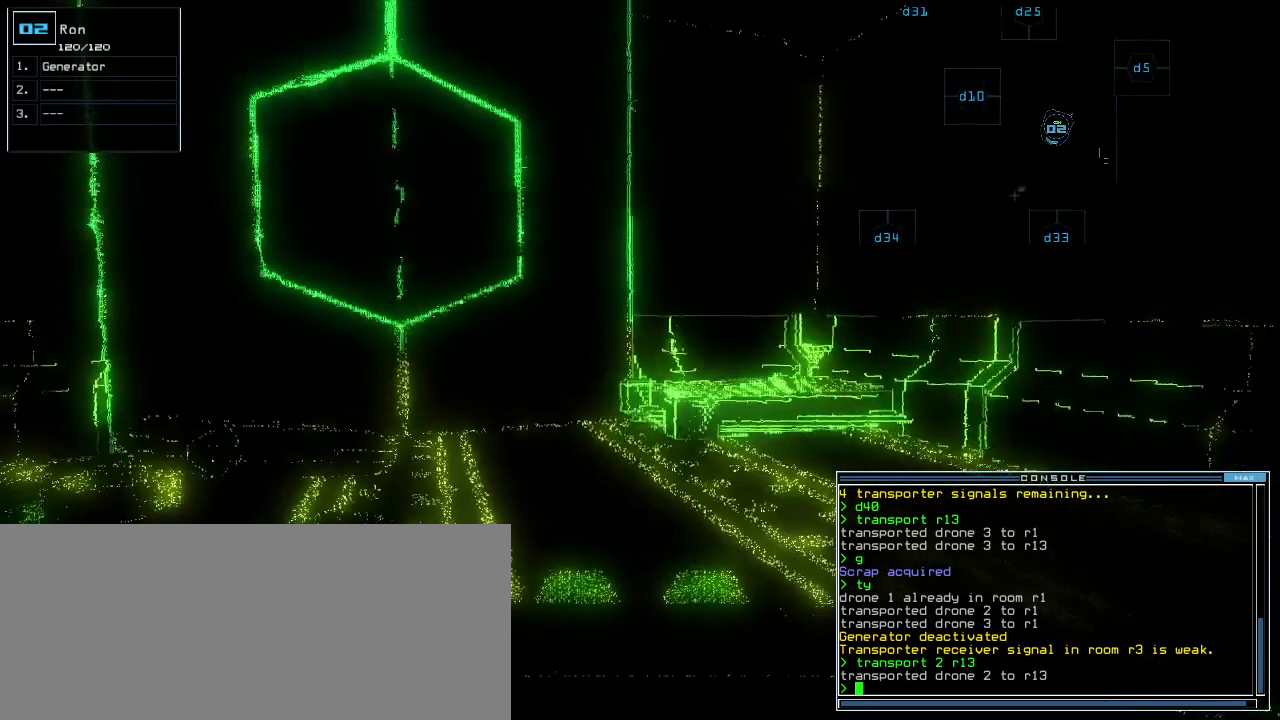
{"keys": ["down"], "events": [[320, "up", "up"], [440, "down", "down"]]}
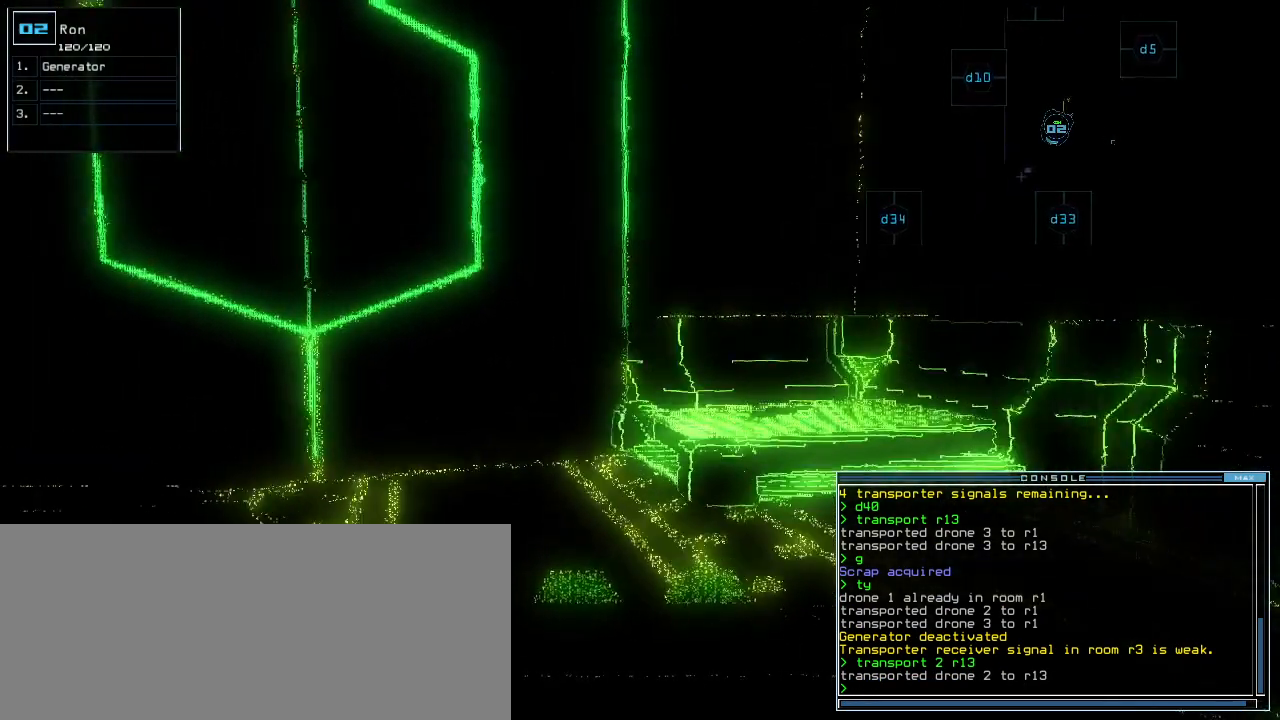
{"keys": [], "events": [[80, "g", "down"], [100, "down", "up"], [120, "g", "up"], [180, "return", "down"], [240, "return", "up"], [360, "space", "down"], [460, "space", "up"]]}
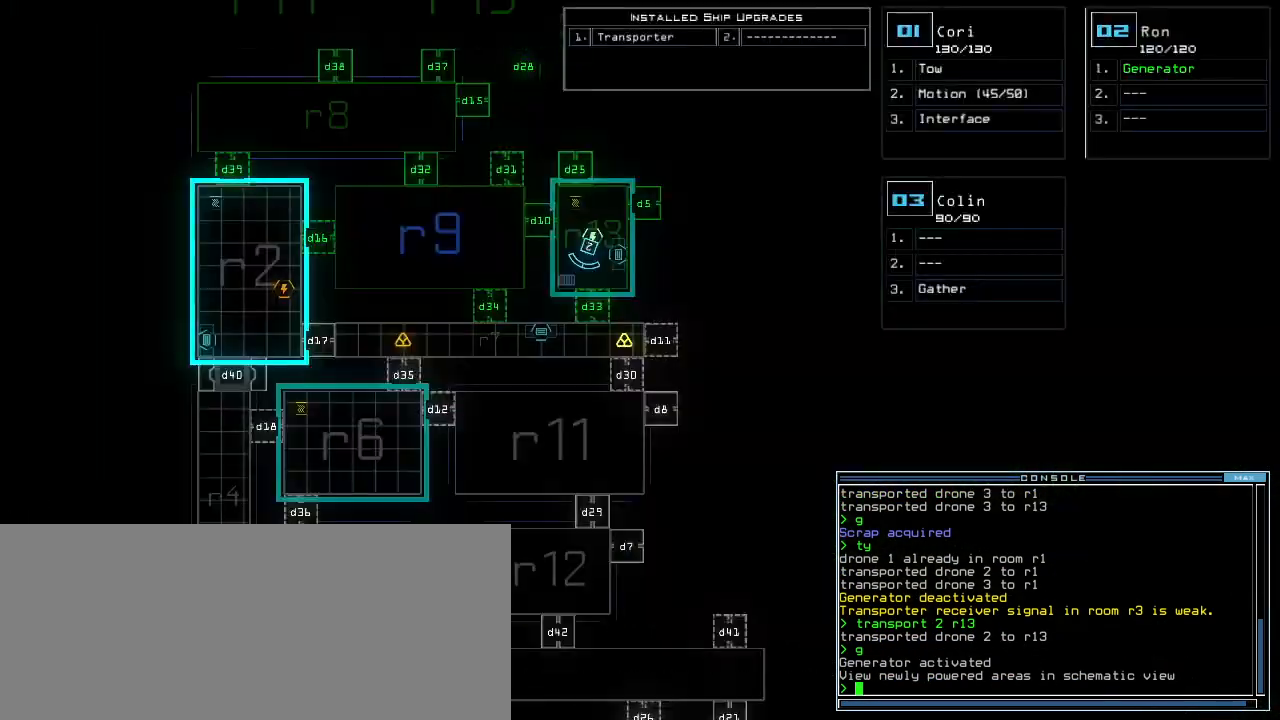
{"keys": [], "events": []}
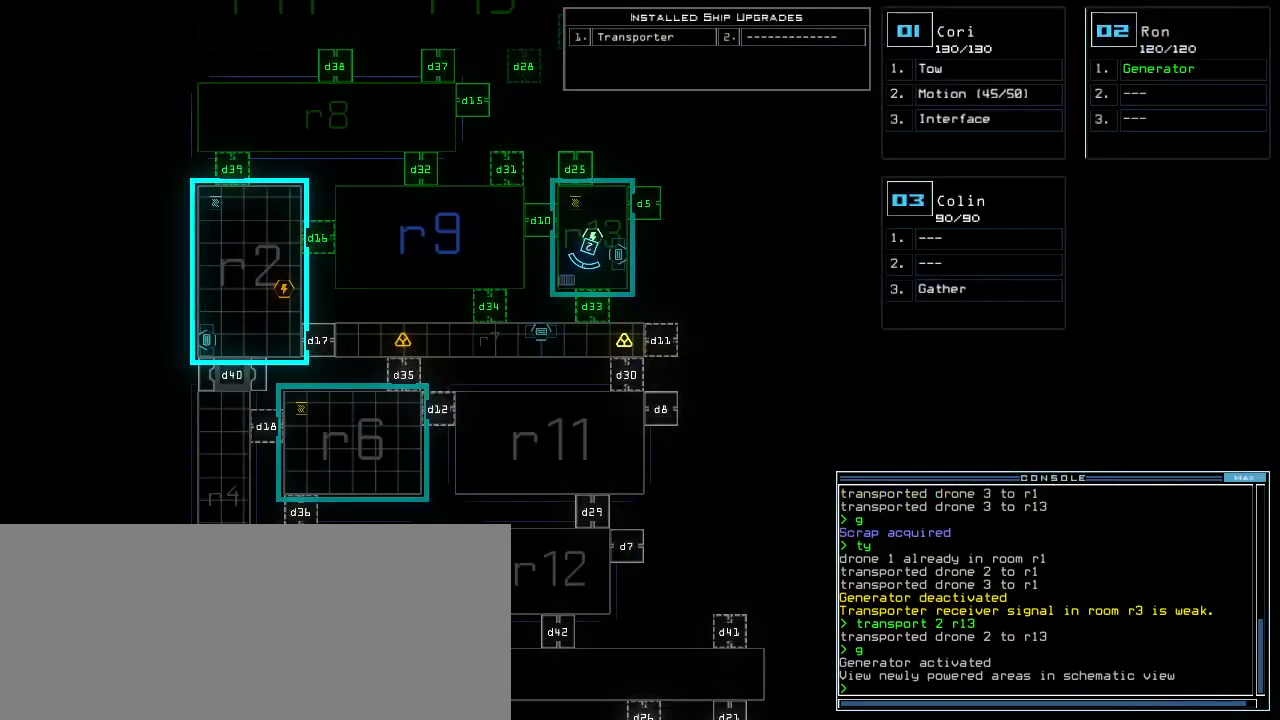
{"keys": [], "events": [[20, "3", "down"], [80, "3", "up"], [180, "s", "down"], [240, "s", "up"], [340, "w", "down"], [380, "a", "down"], [440, "w", "up"], [500, "a", "up"]]}